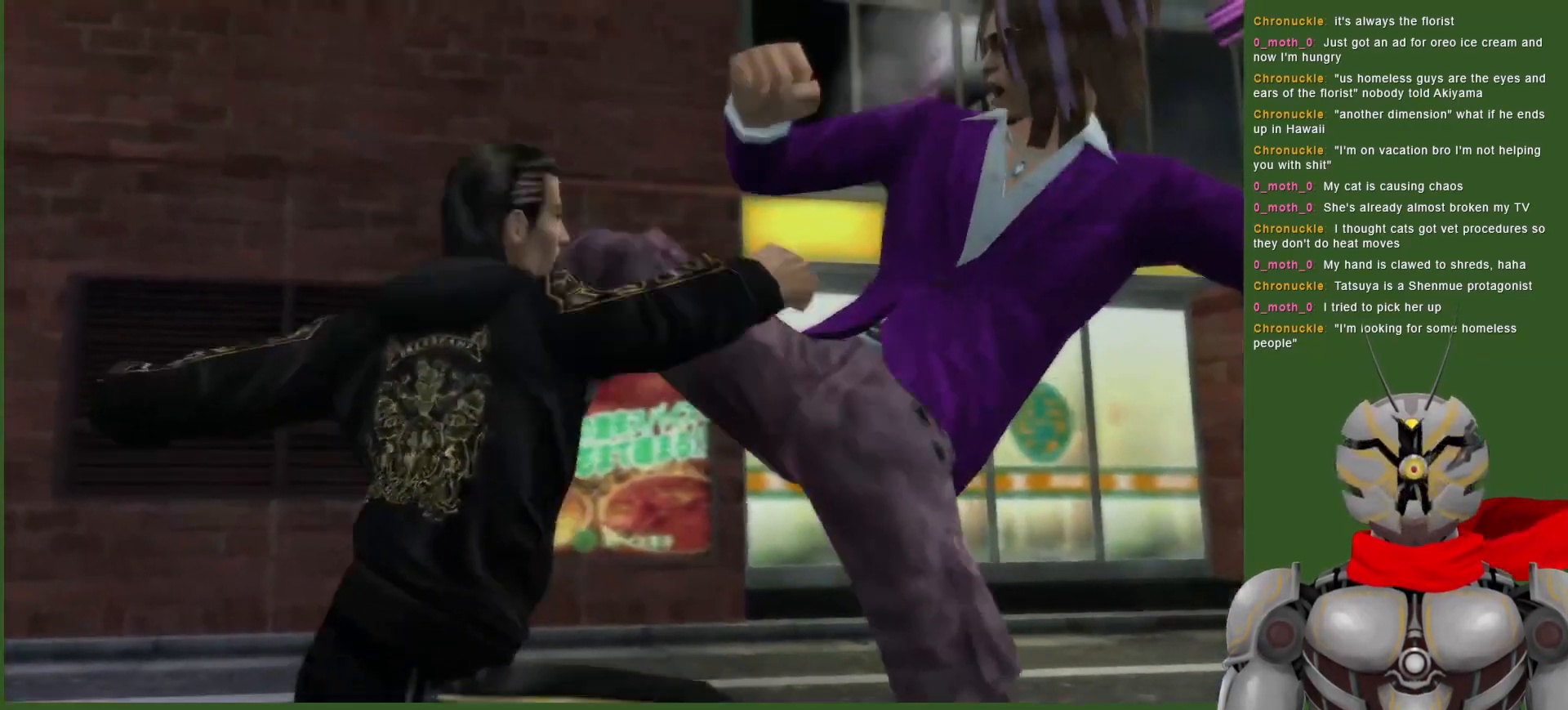
Gameplay with a controller (PlayStation layout); each line is a JSON object with the inputs held at the frame after it. "events" lists button and stick changes between this image and that frame as [ms after this image, input, new state], when the widget could be followed in between.
{"buttons": [], "left_stick": "center", "right_stick": "center", "events": [[50, "TRIANGLE", "down"], [67, "DPAD_DOWN", "down"], [167, "DPAD_DOWN", "up"], [167, "TRIANGLE", "up"]]}
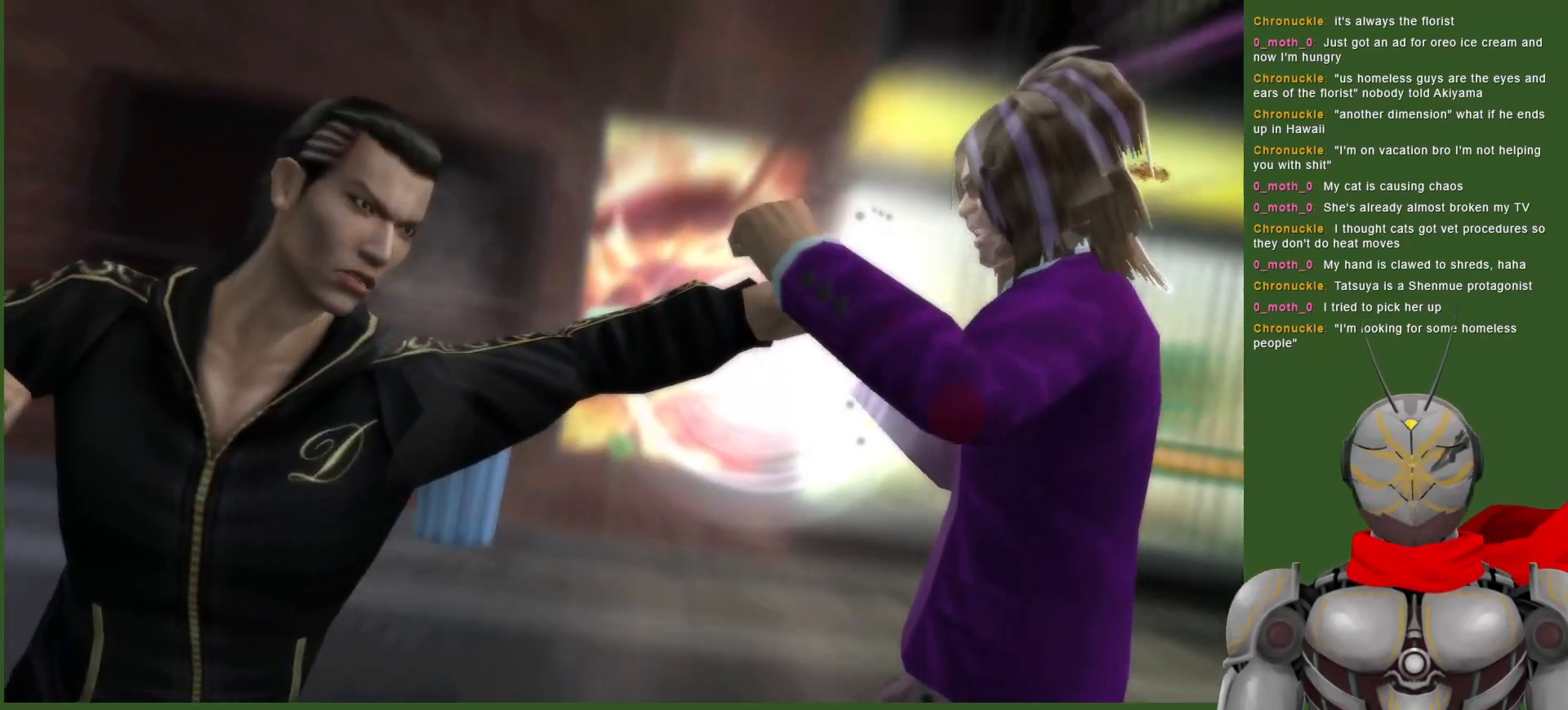
{"buttons": [], "left_stick": "center", "right_stick": "center", "events": []}
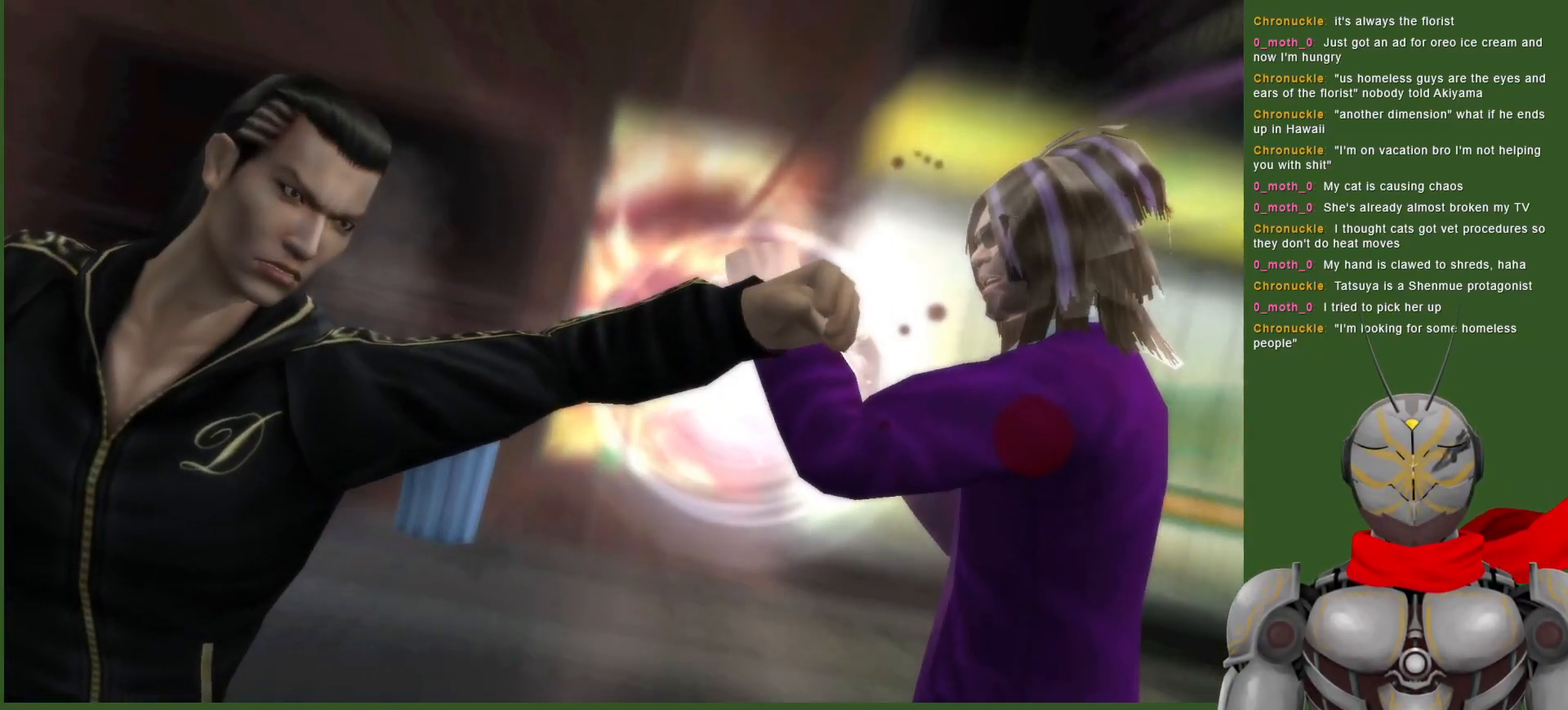
{"buttons": [], "left_stick": "center", "right_stick": "center", "events": []}
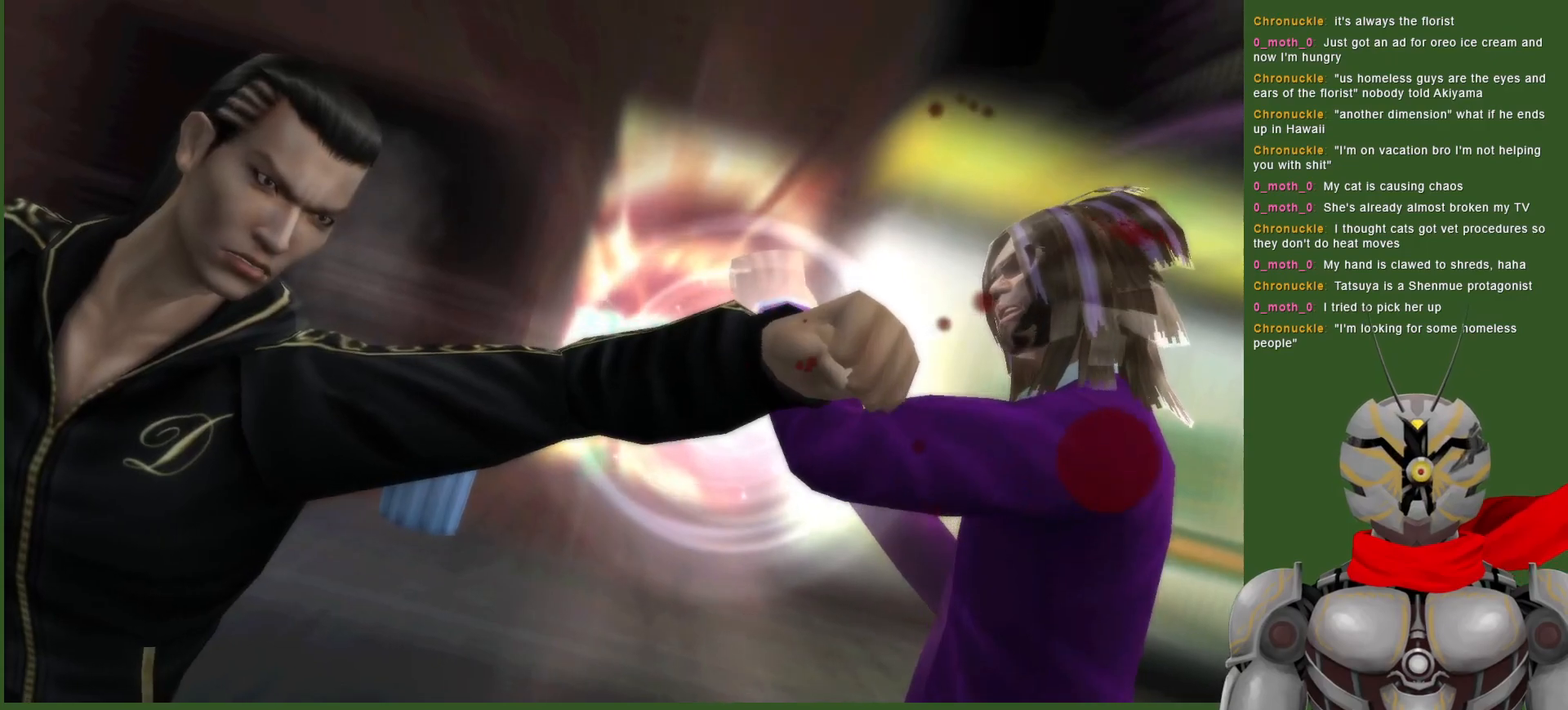
{"buttons": [], "left_stick": "center", "right_stick": "center", "events": []}
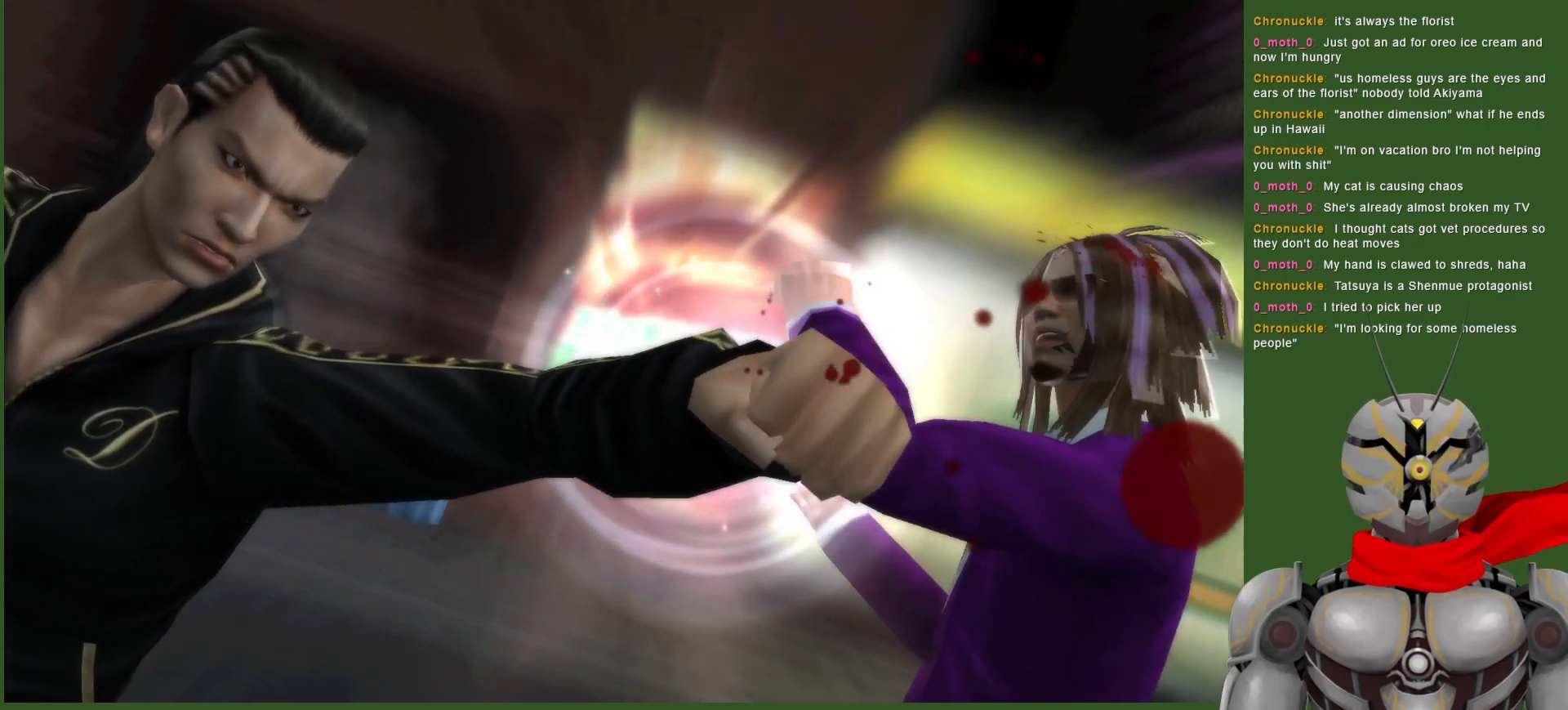
{"buttons": [], "left_stick": "center", "right_stick": "center", "events": []}
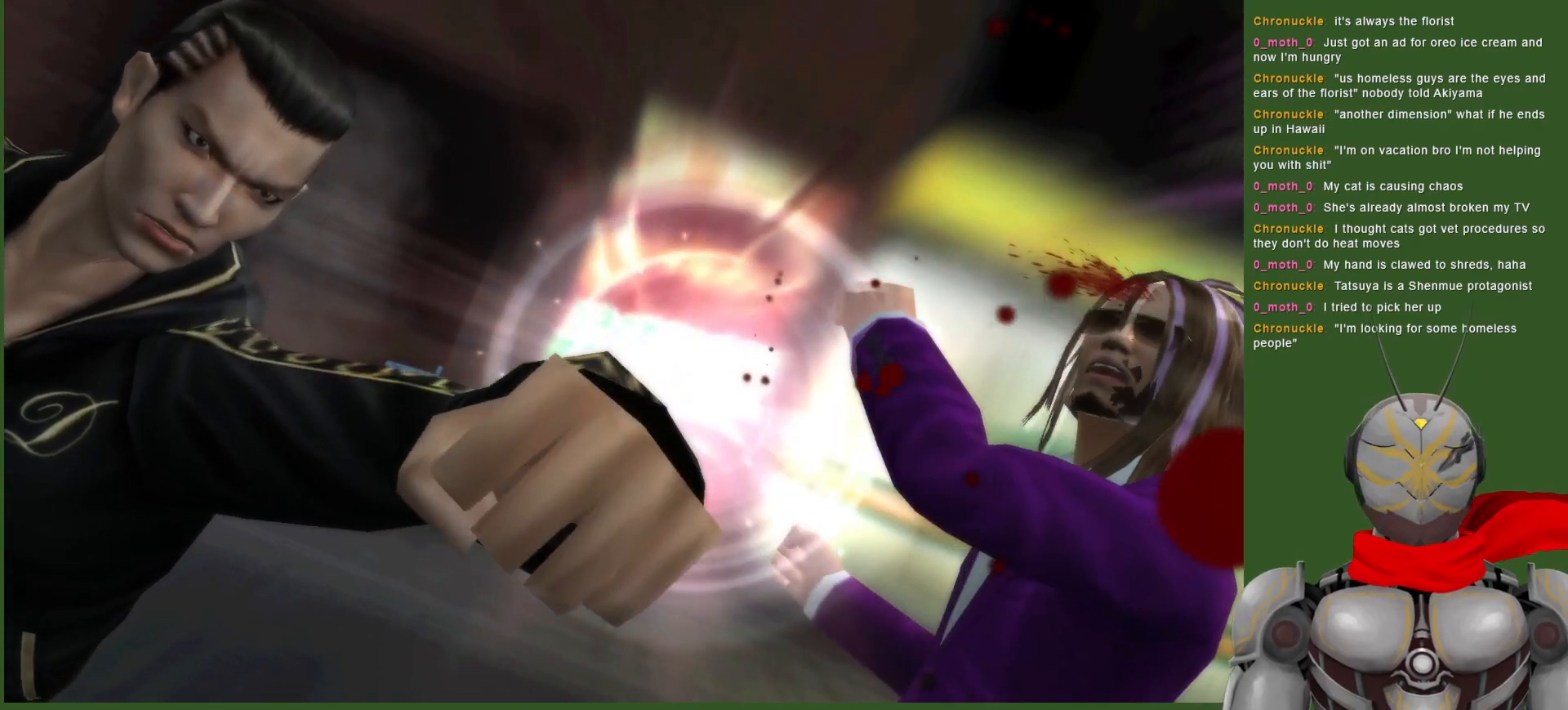
{"buttons": [], "left_stick": "center", "right_stick": "center", "events": []}
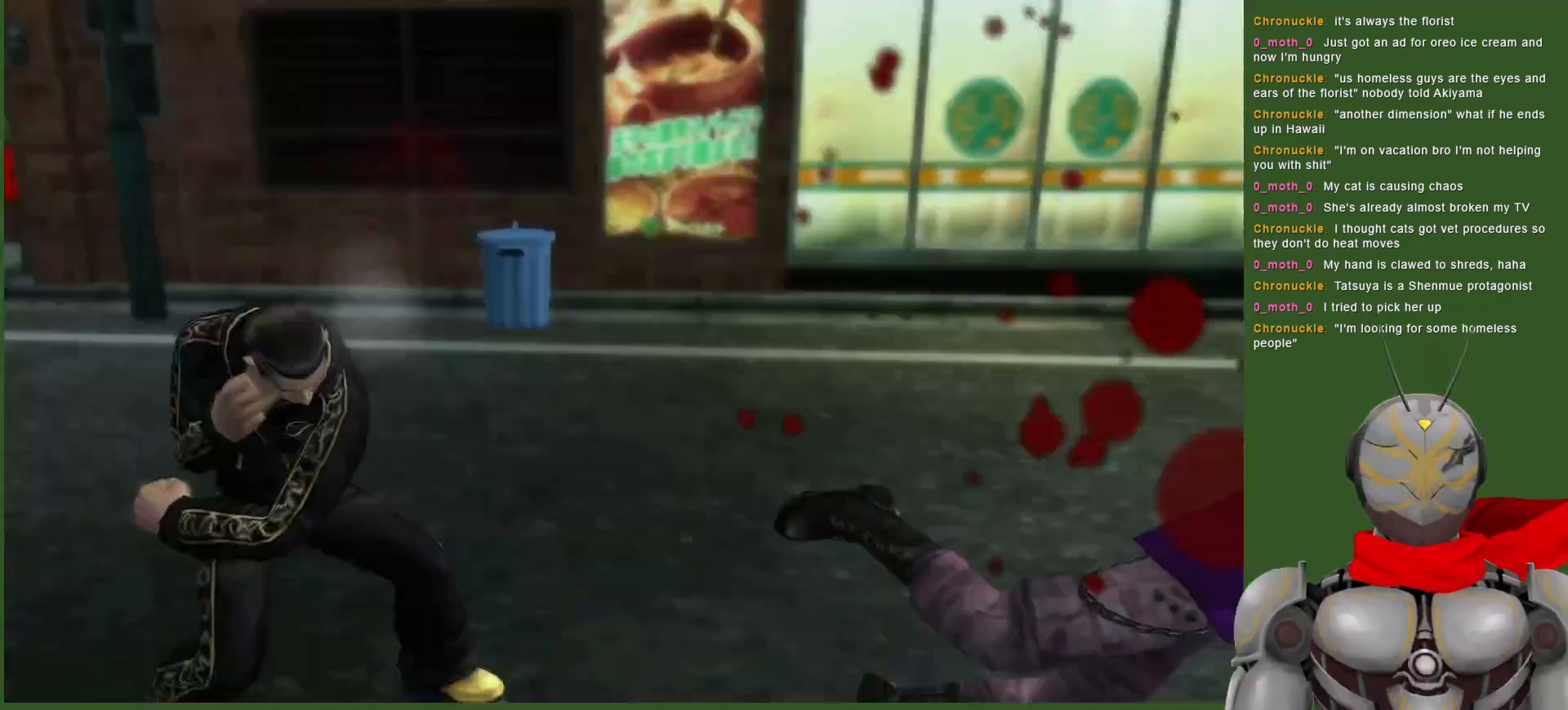
{"buttons": [], "left_stick": "center", "right_stick": "center", "events": []}
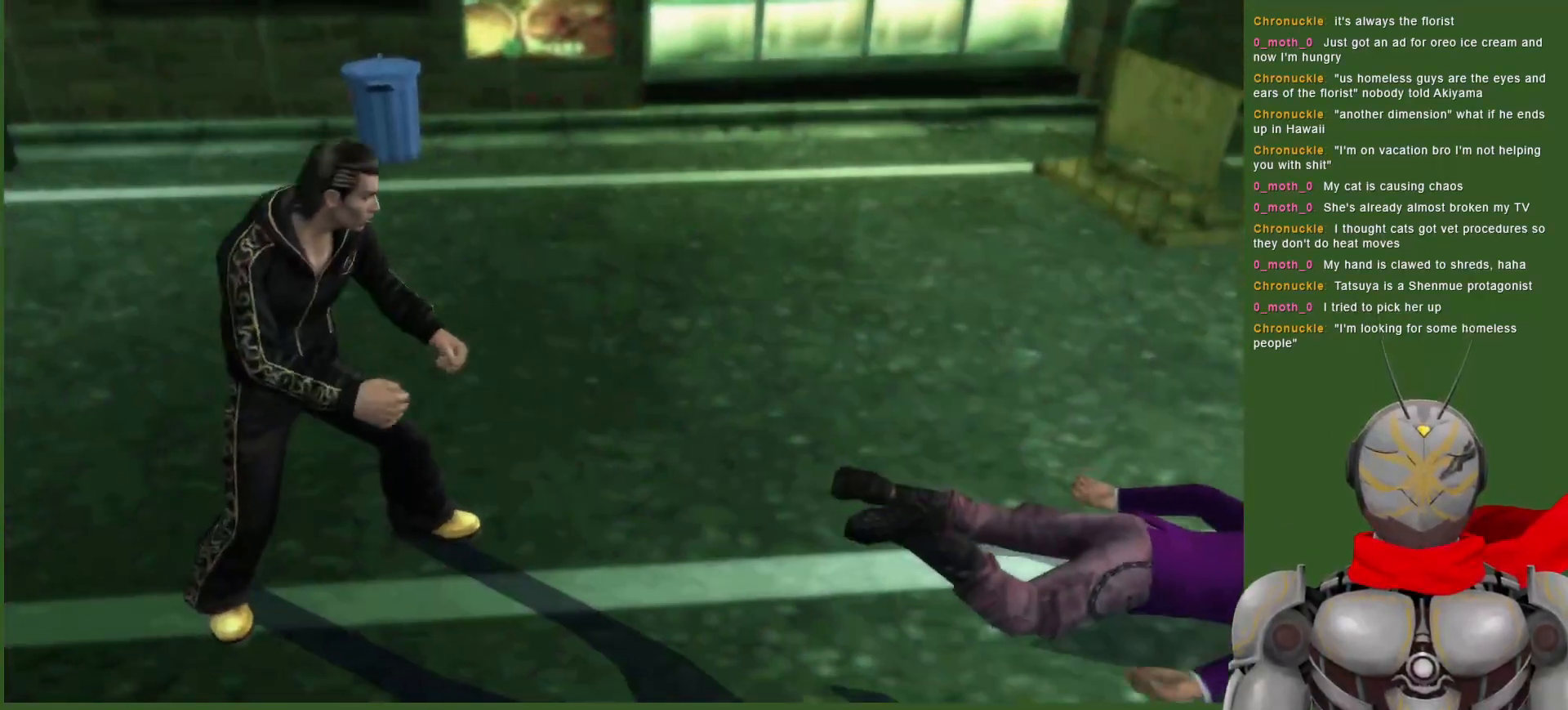
{"buttons": ["DPAD_RIGHT"], "left_stick": "center", "right_stick": "center", "events": [[417, "DPAD_RIGHT", "down"]]}
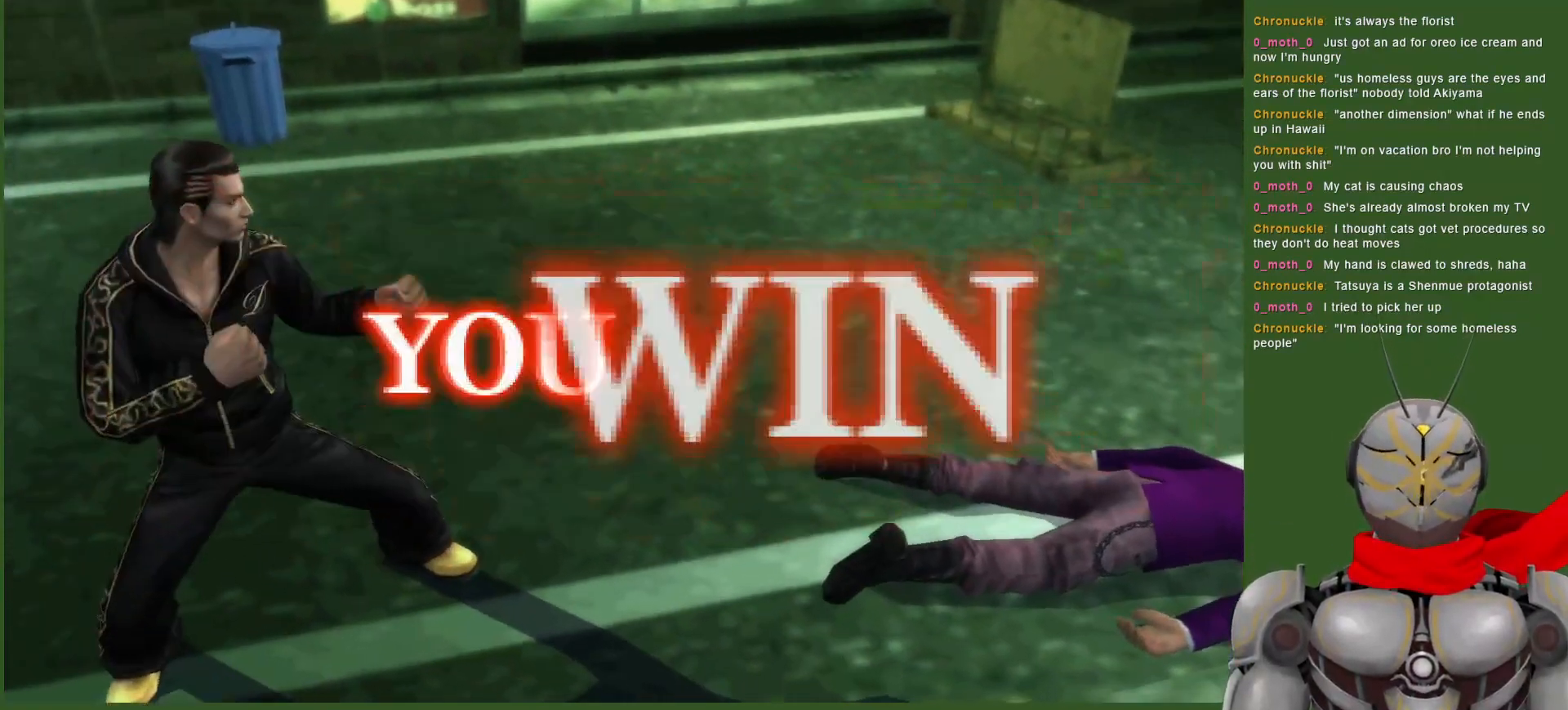
{"buttons": [], "left_stick": "center", "right_stick": "center", "events": [[350, "DPAD_RIGHT", "up"]]}
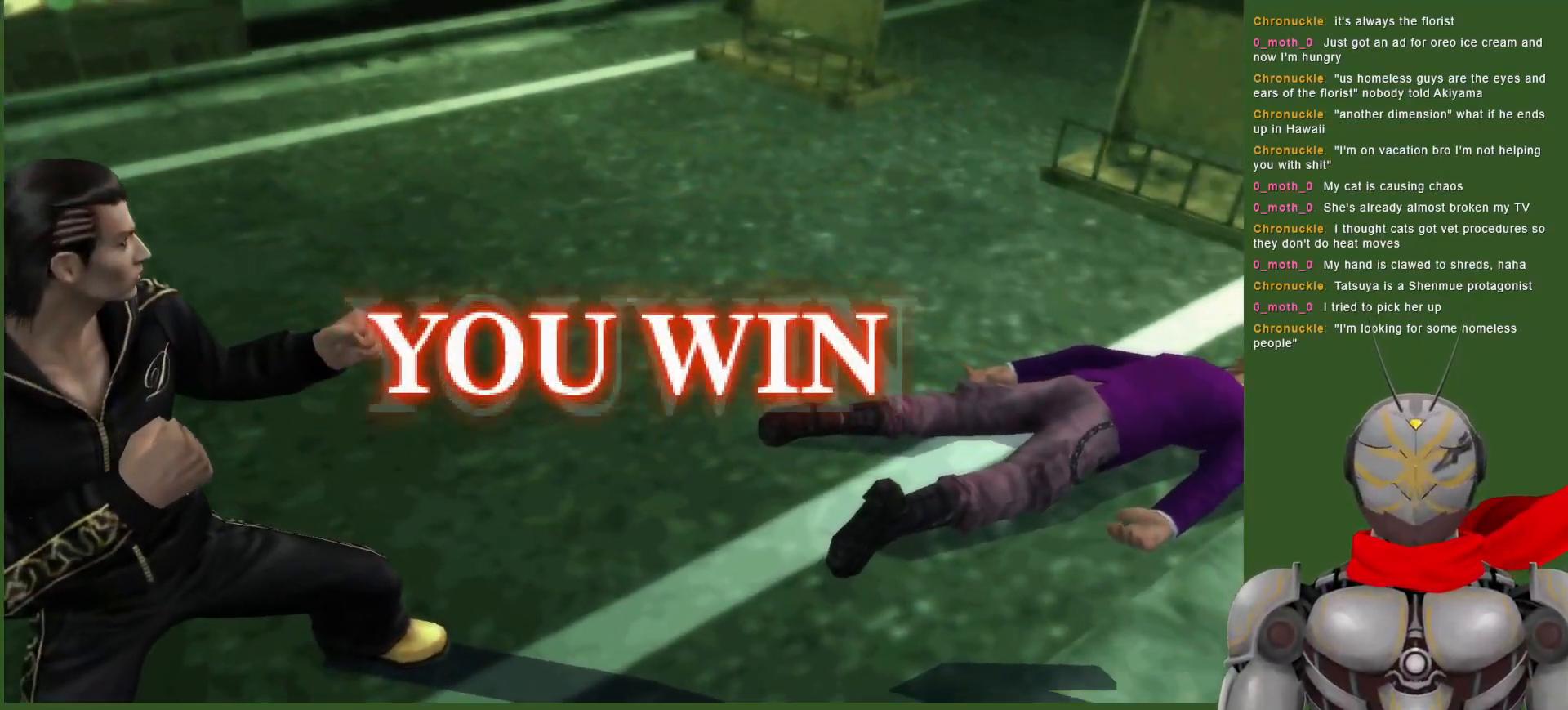
{"buttons": [], "left_stick": "center", "right_stick": "center", "events": []}
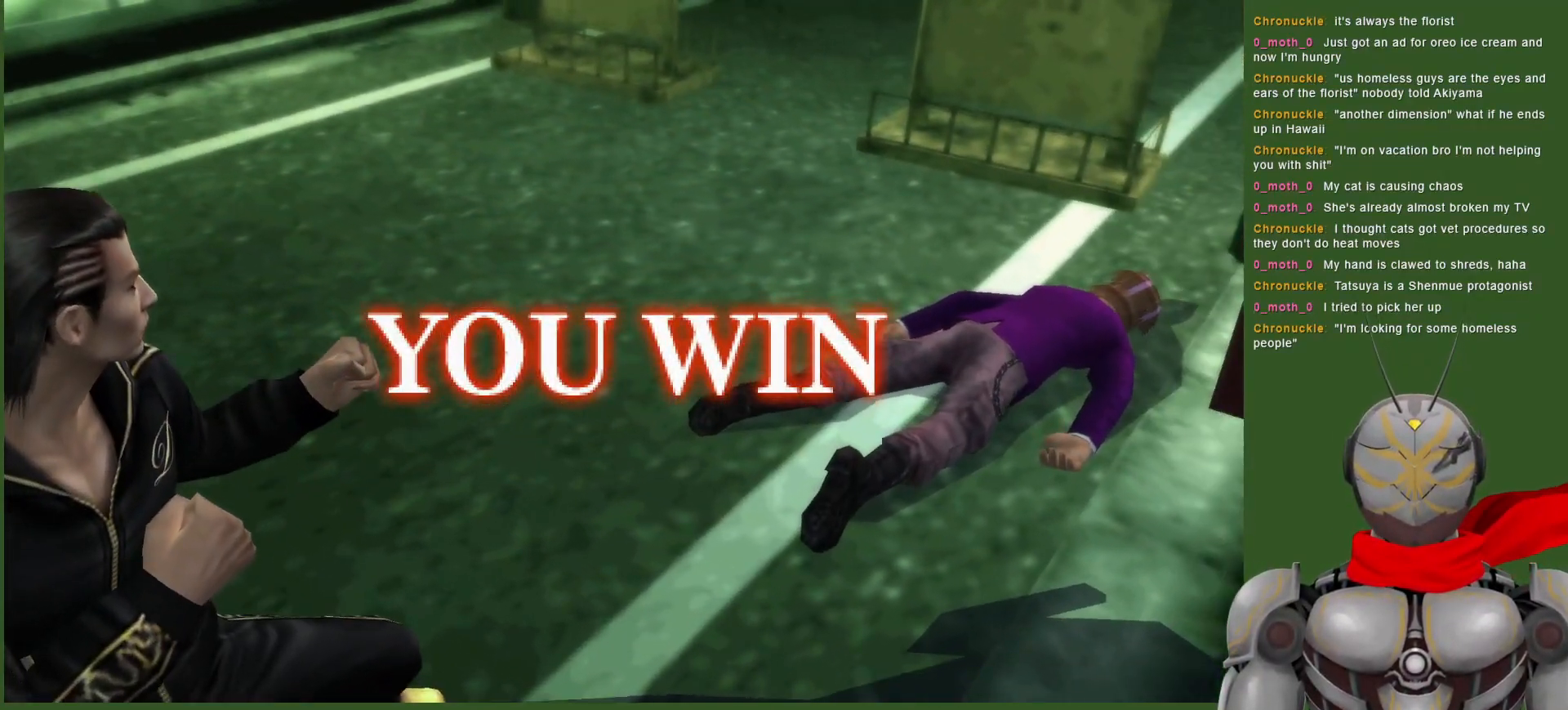
{"buttons": [], "left_stick": "center", "right_stick": "center", "events": []}
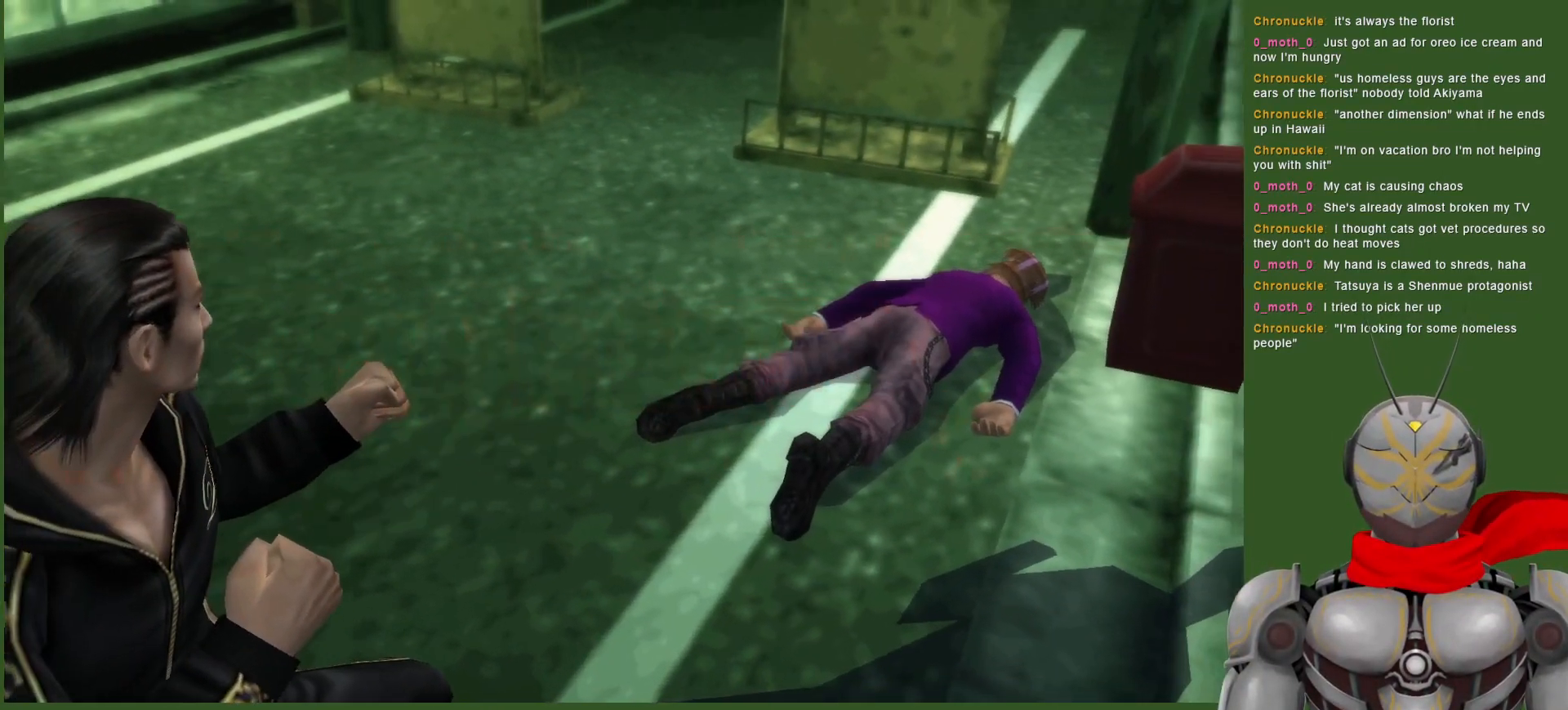
{"buttons": [], "left_stick": "center", "right_stick": "center", "events": []}
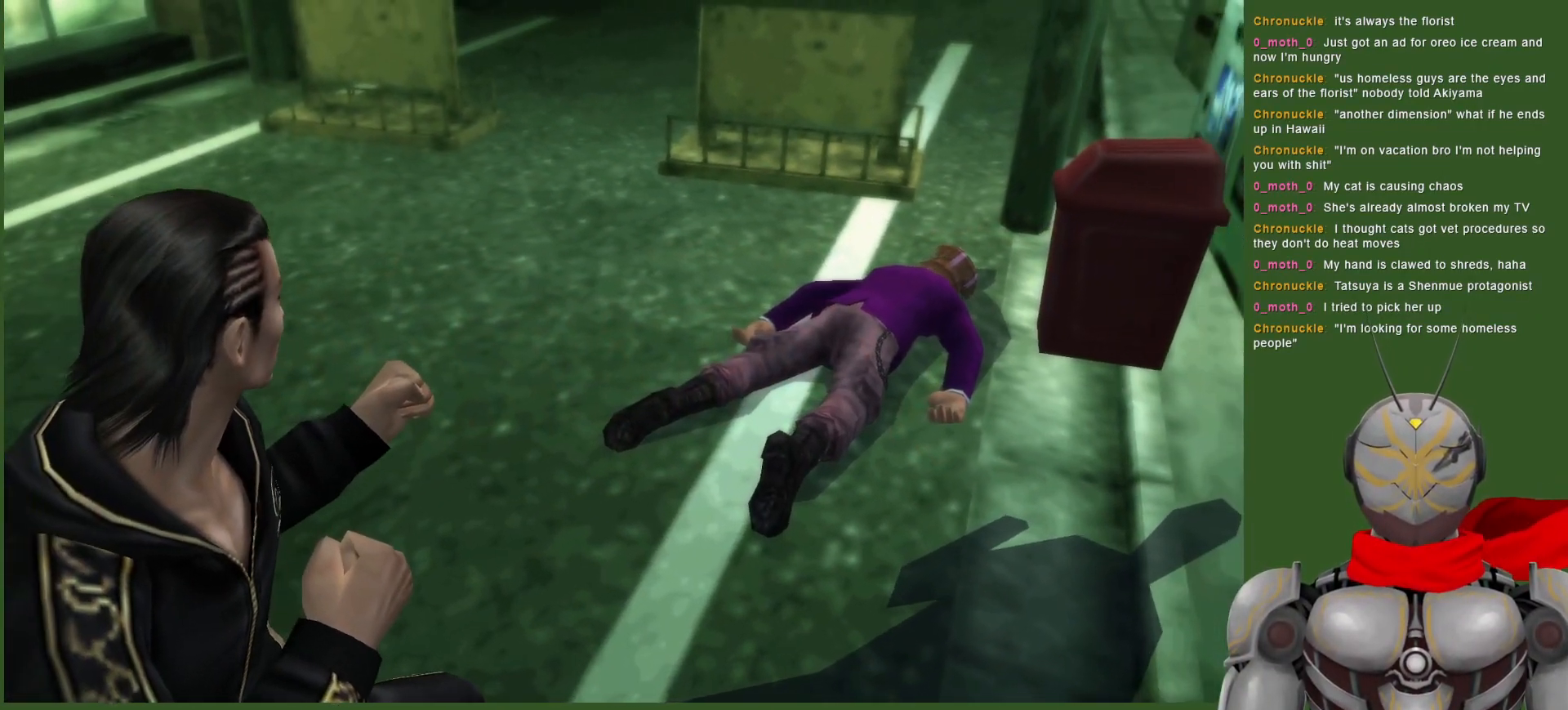
{"buttons": [], "left_stick": "center", "right_stick": "center", "events": []}
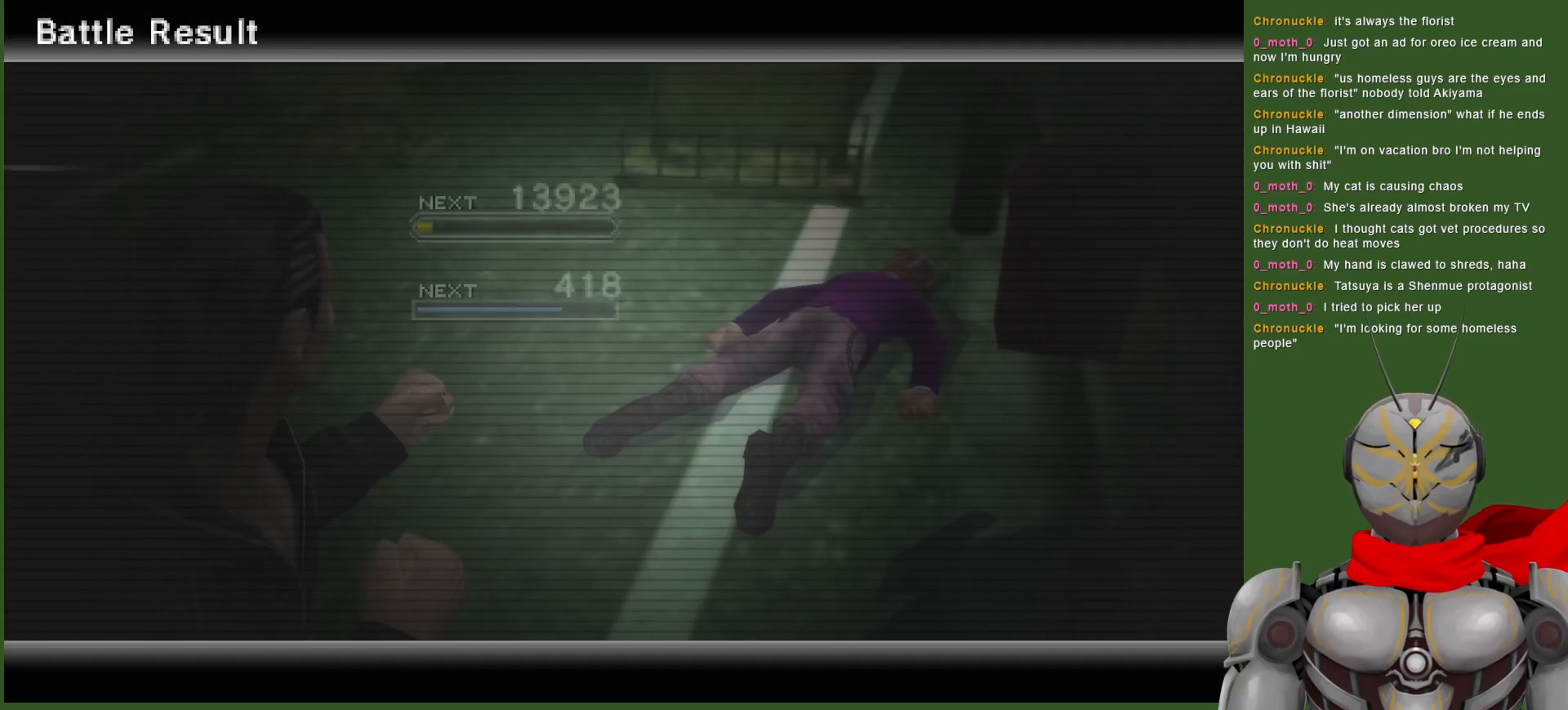
{"buttons": [], "left_stick": "center", "right_stick": "center", "events": []}
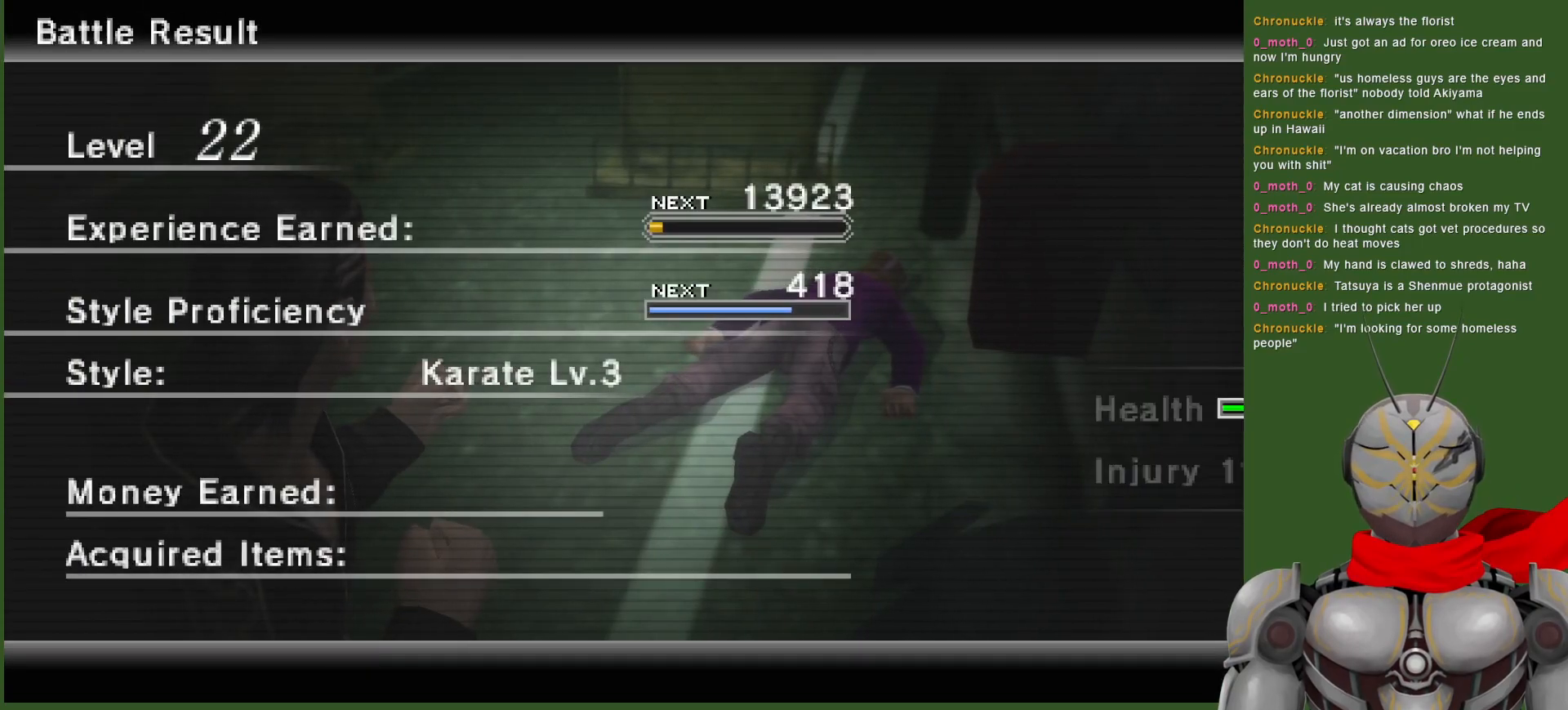
{"buttons": [], "left_stick": "center", "right_stick": "center", "events": []}
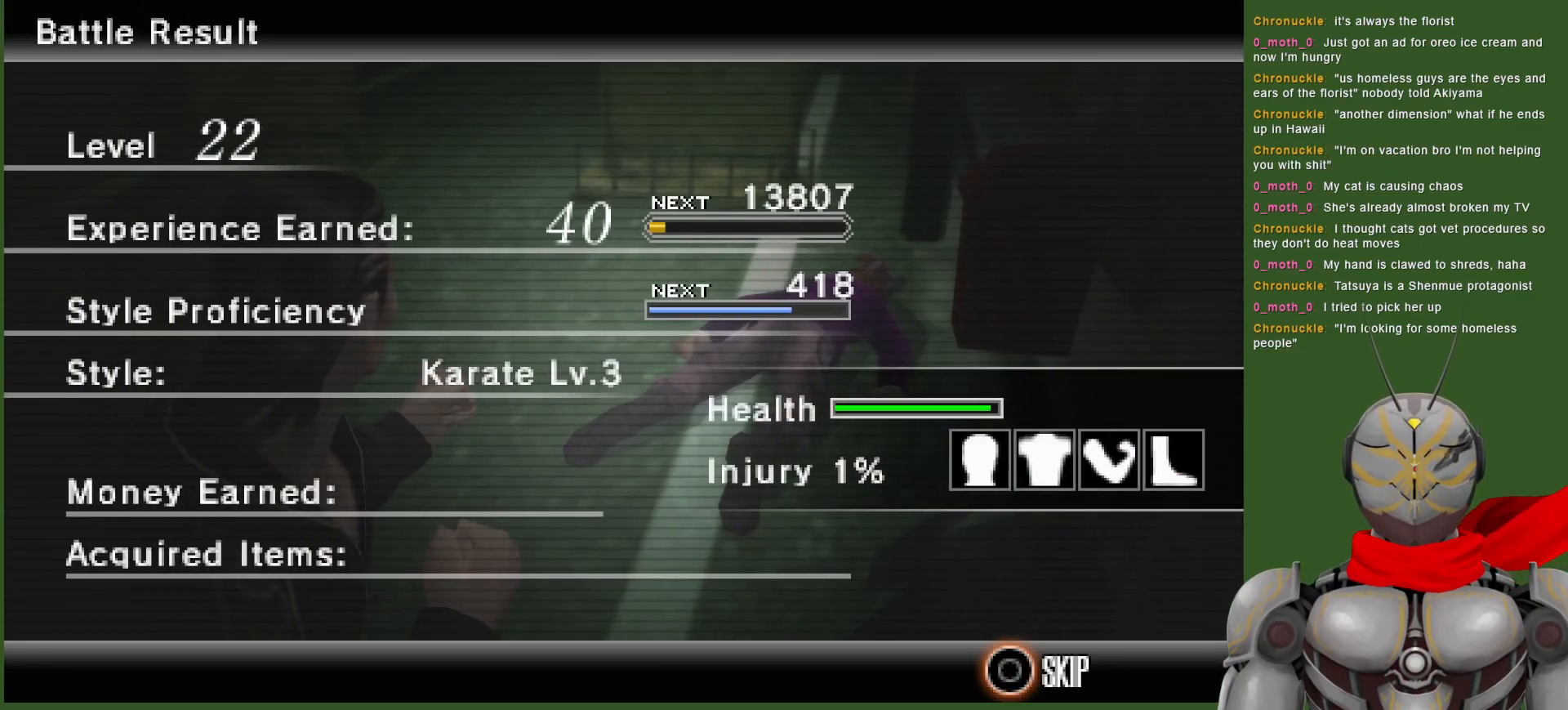
{"buttons": [], "left_stick": "center", "right_stick": "center", "events": []}
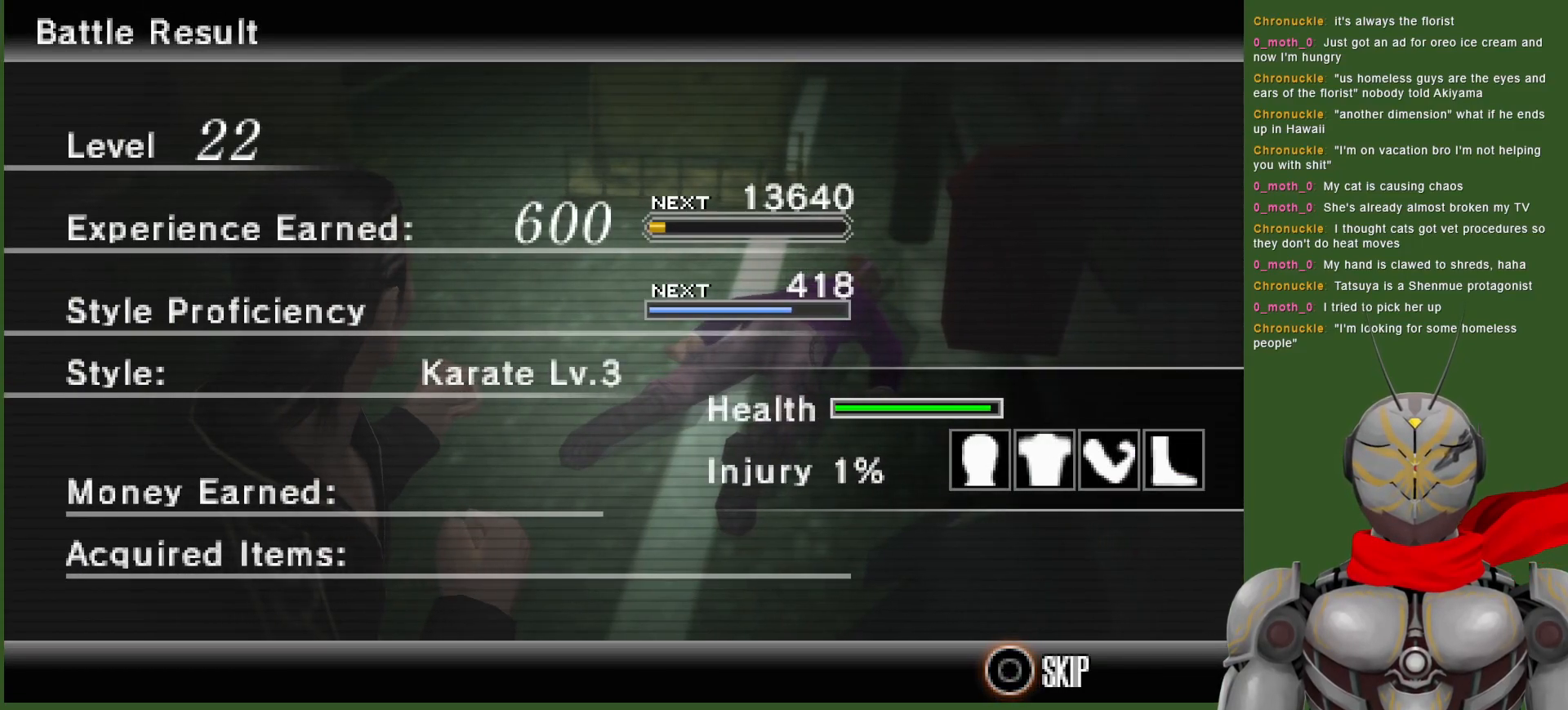
{"buttons": [], "left_stick": "center", "right_stick": "center", "events": []}
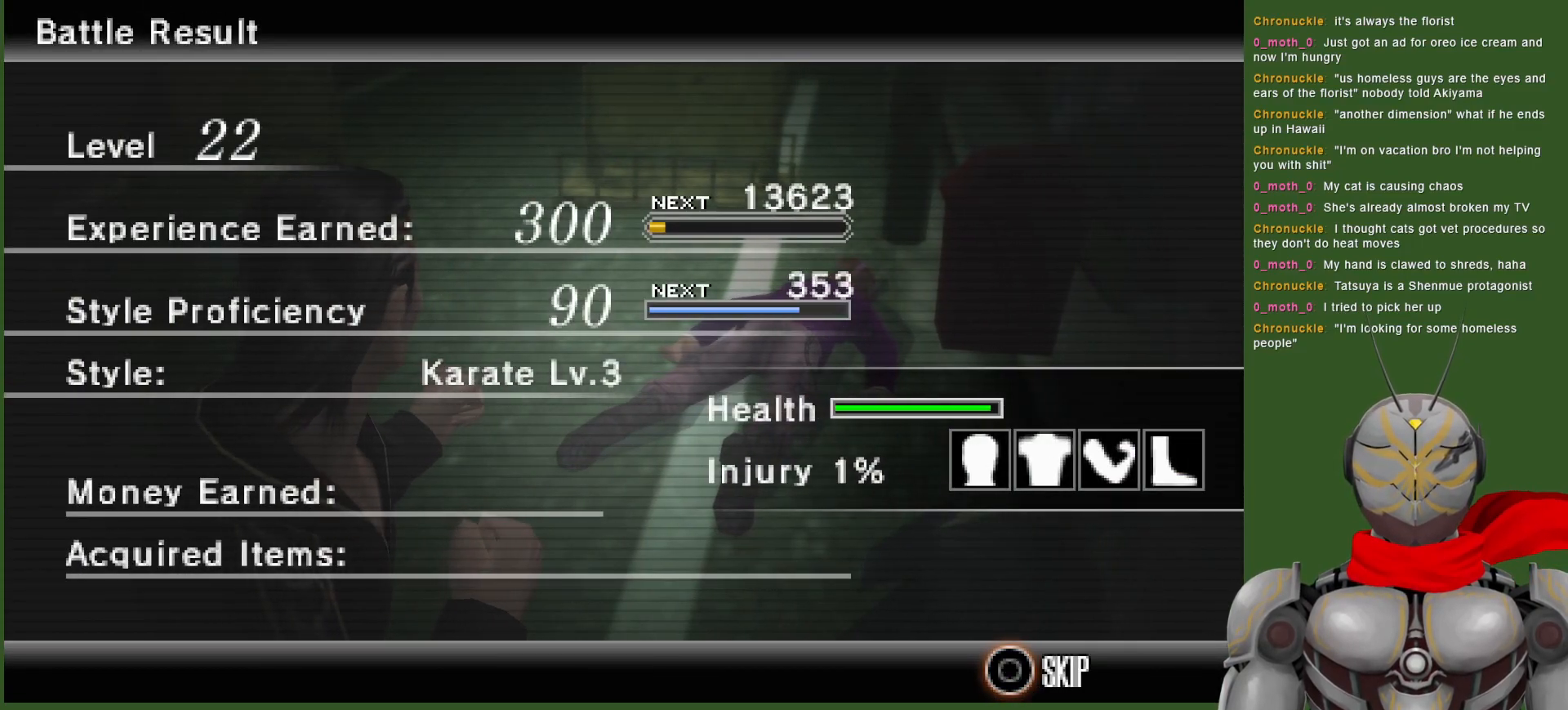
{"buttons": [], "left_stick": "center", "right_stick": "center", "events": []}
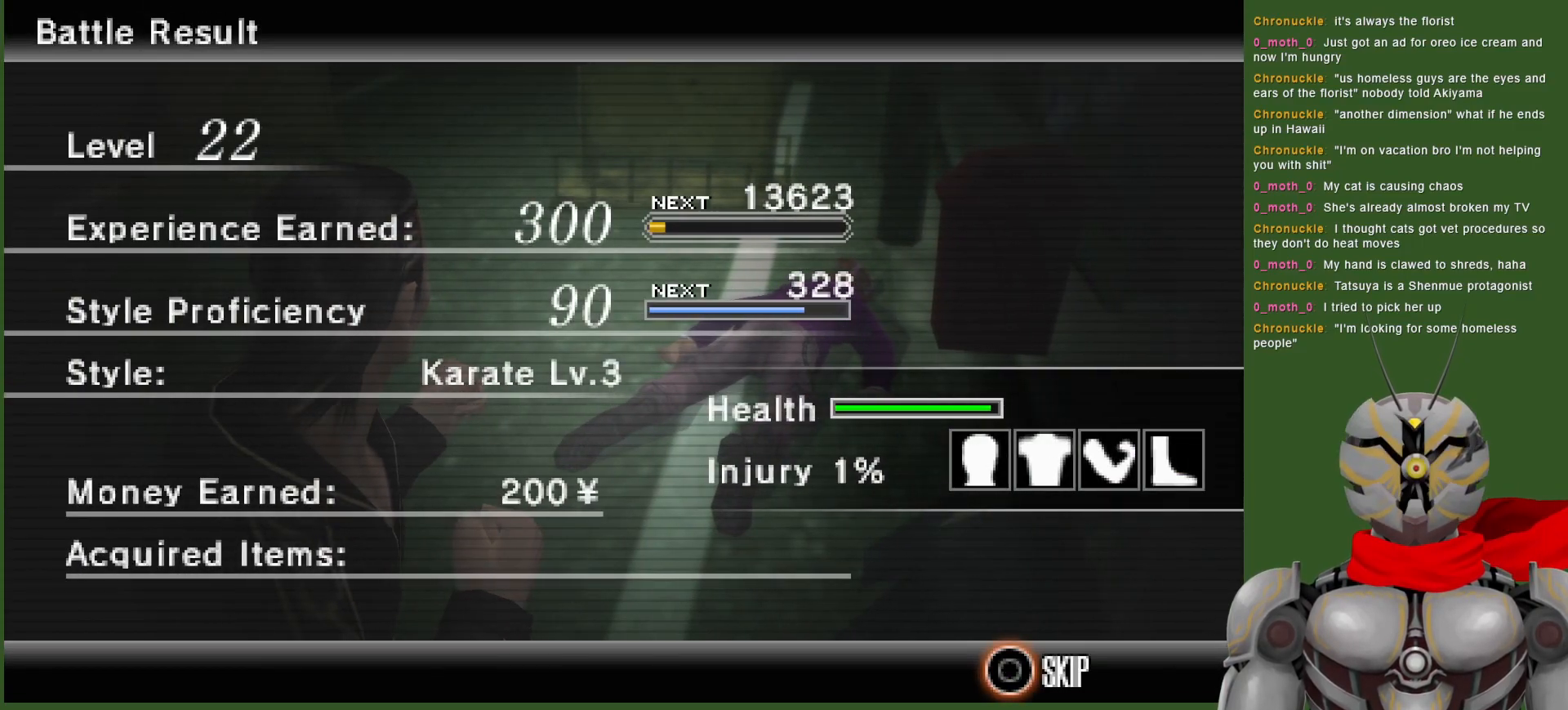
{"buttons": [], "left_stick": "center", "right_stick": "center", "events": [[250, "CIRCLE", "down"], [367, "CIRCLE", "up"]]}
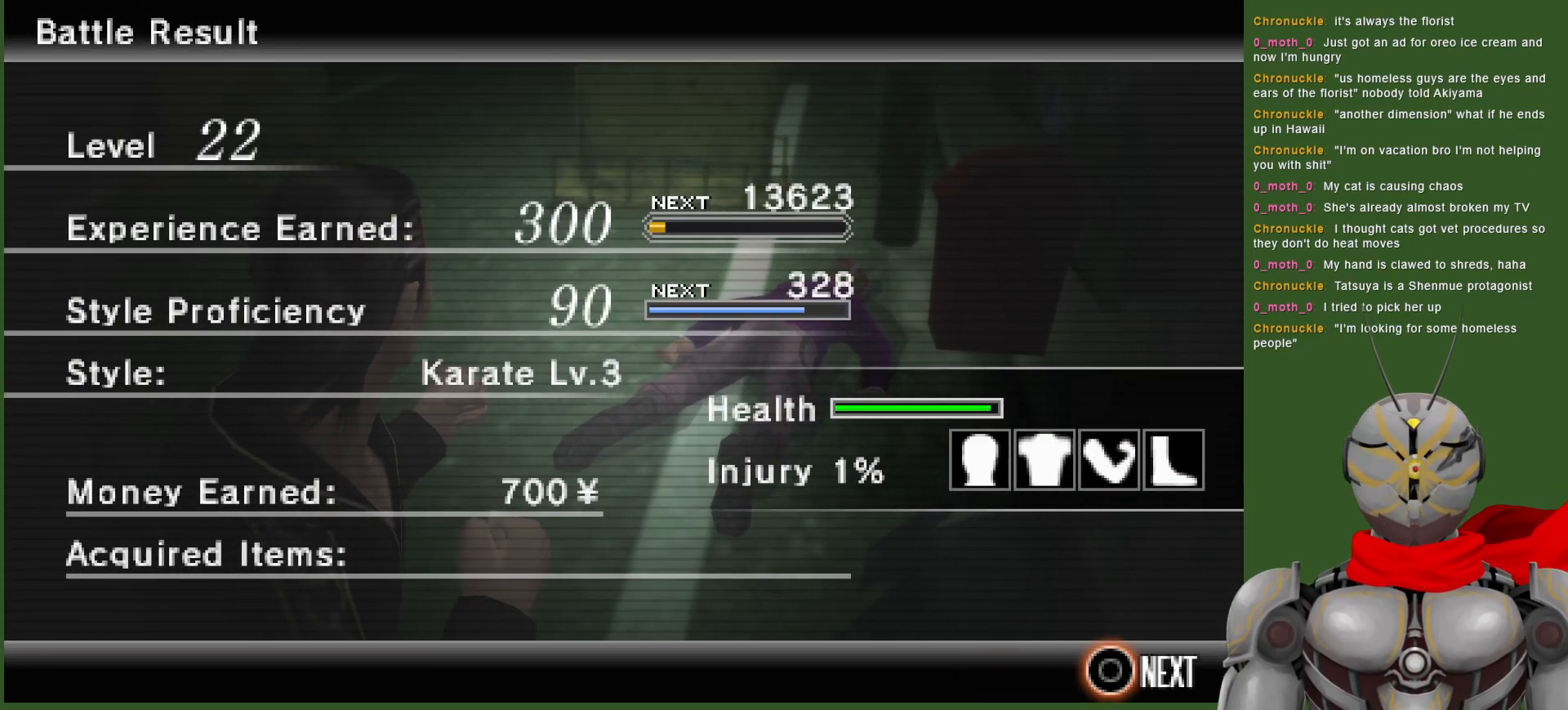
{"buttons": ["CIRCLE"], "left_stick": "center", "right_stick": "center", "events": [[467, "CIRCLE", "down"]]}
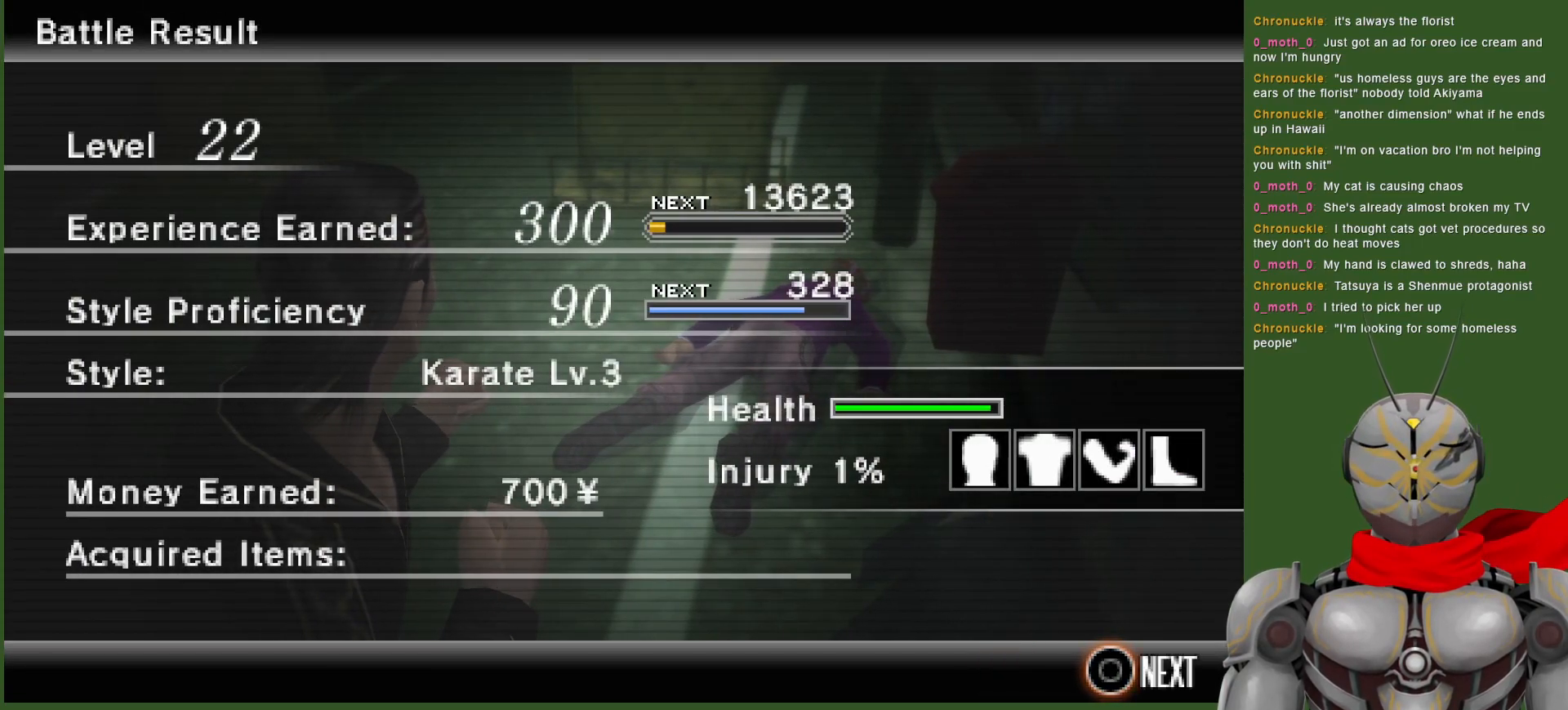
{"buttons": [], "left_stick": "center", "right_stick": "center", "events": [[67, "CIRCLE", "up"]]}
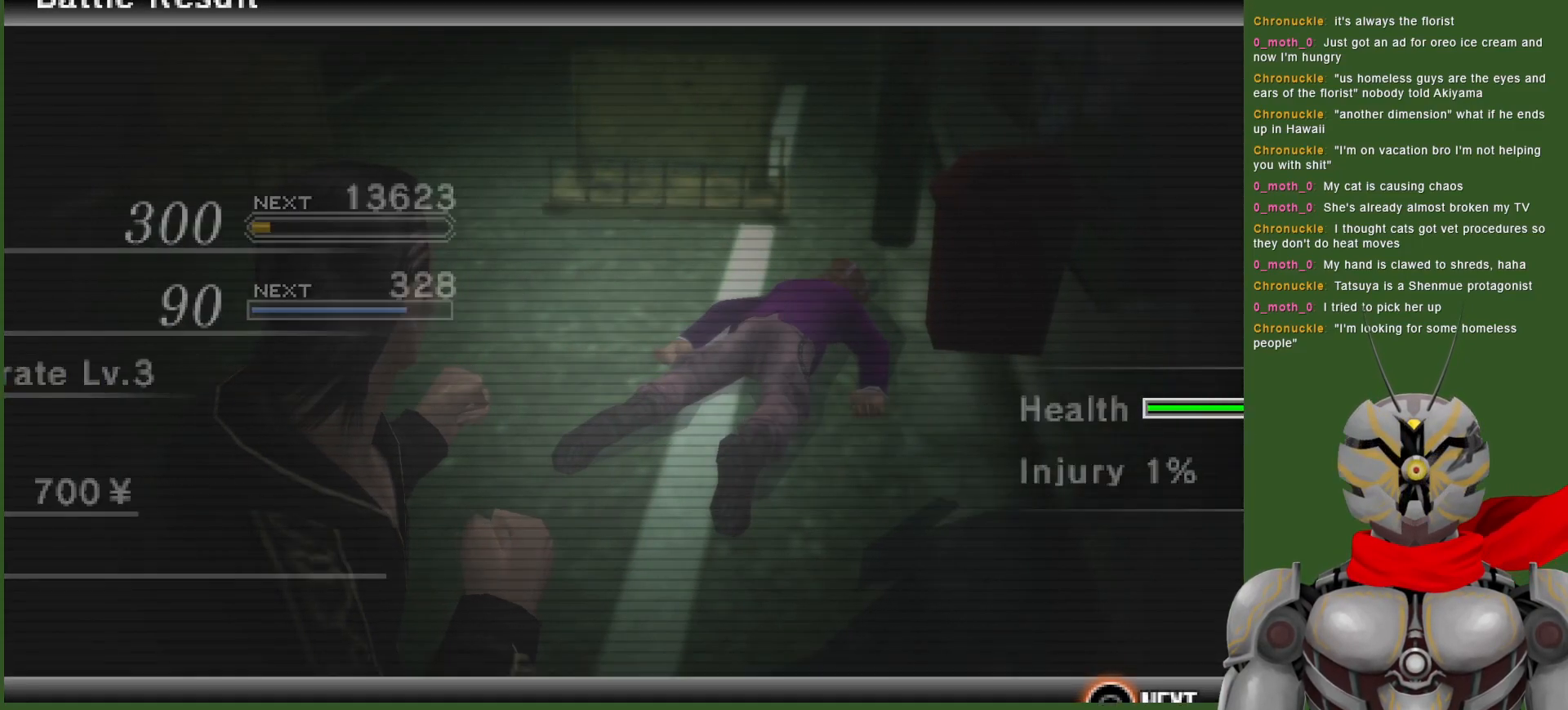
{"buttons": [], "left_stick": "center", "right_stick": "center", "events": []}
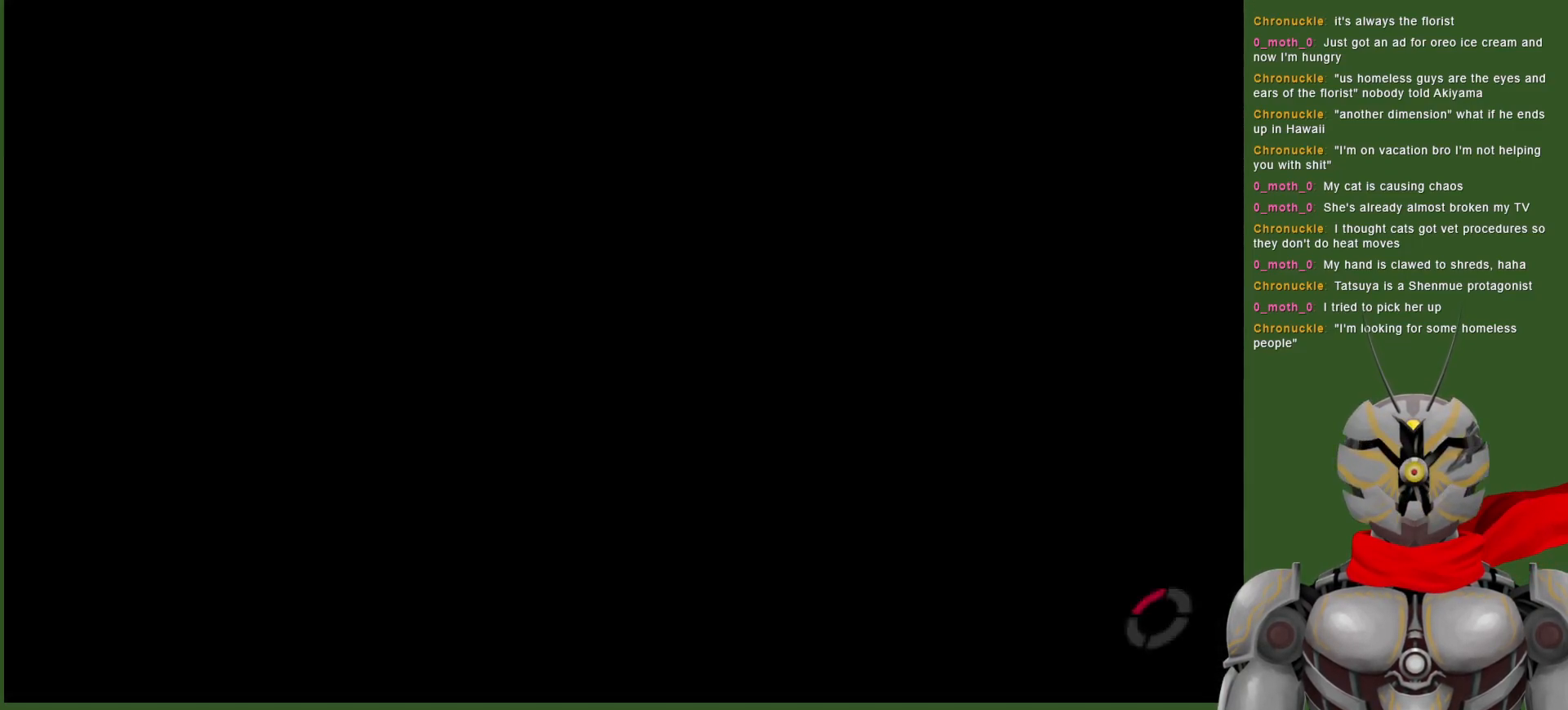
{"buttons": [], "left_stick": "center", "right_stick": "center", "events": []}
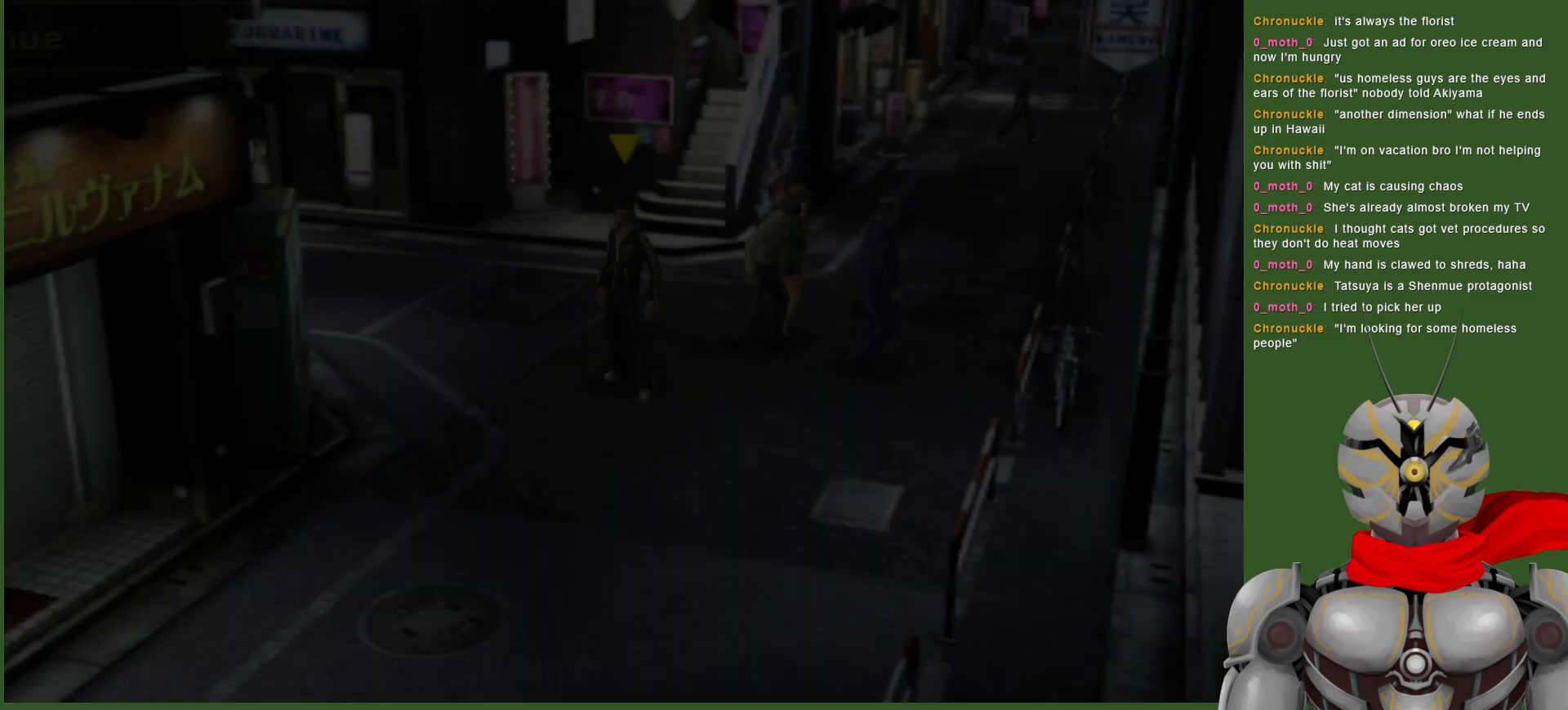
{"buttons": [], "left_stick": "center", "right_stick": "center", "events": []}
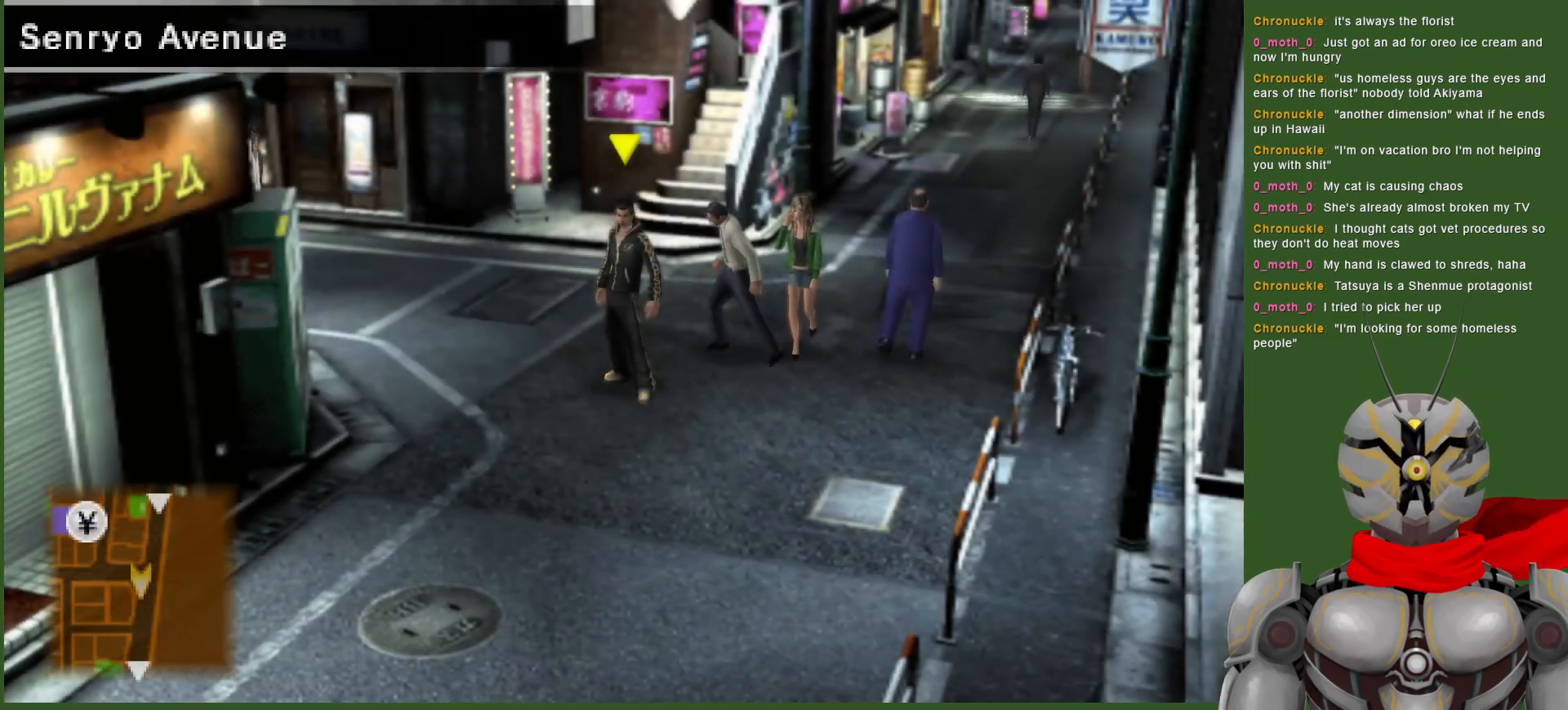
{"buttons": [], "left_stick": "down-left", "right_stick": "center", "events": [[317, "left_stick", "down"], [450, "left_stick", "down-left"]]}
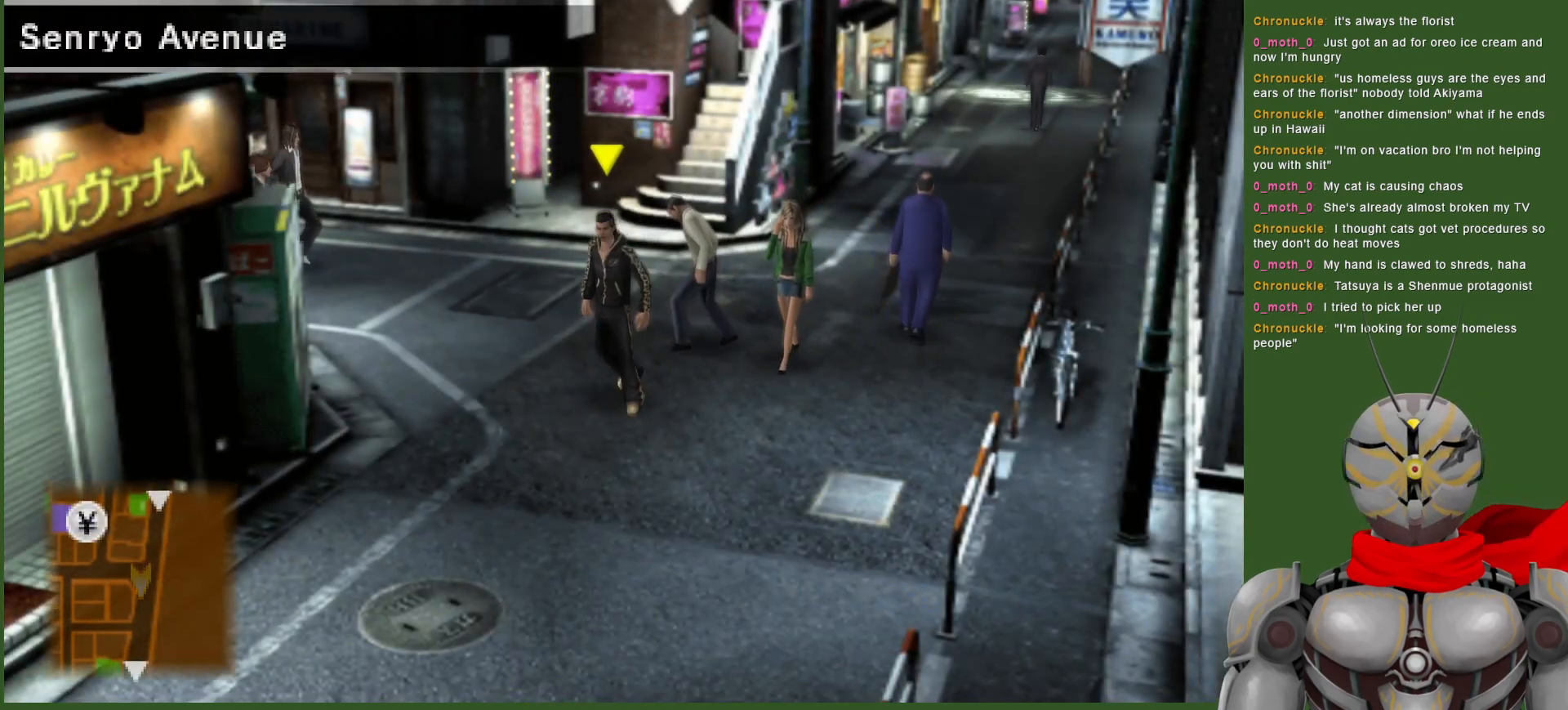
{"buttons": [], "left_stick": "up-left", "right_stick": "center", "events": [[283, "left_stick", "center"], [483, "left_stick", "up-left"]]}
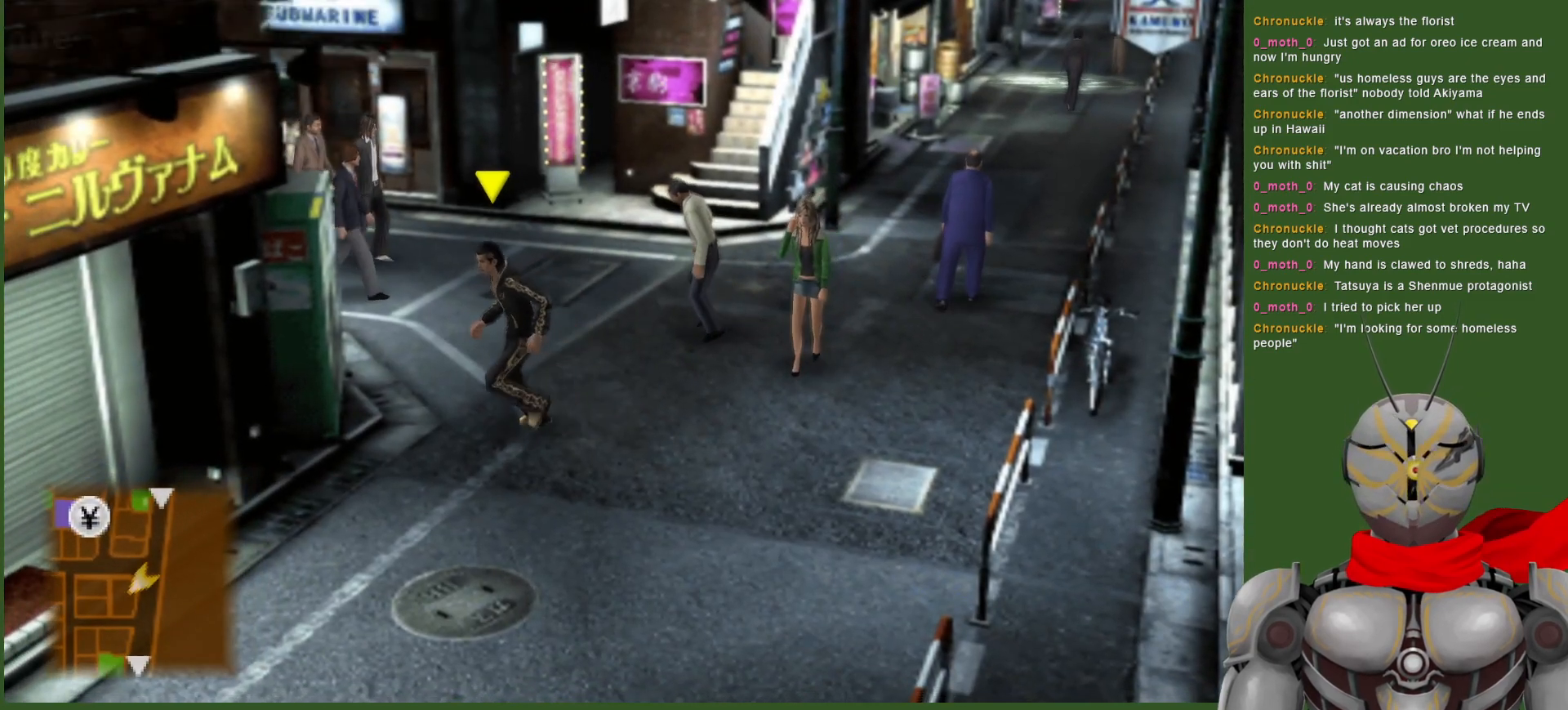
{"buttons": [], "left_stick": "up-left", "right_stick": "center", "events": []}